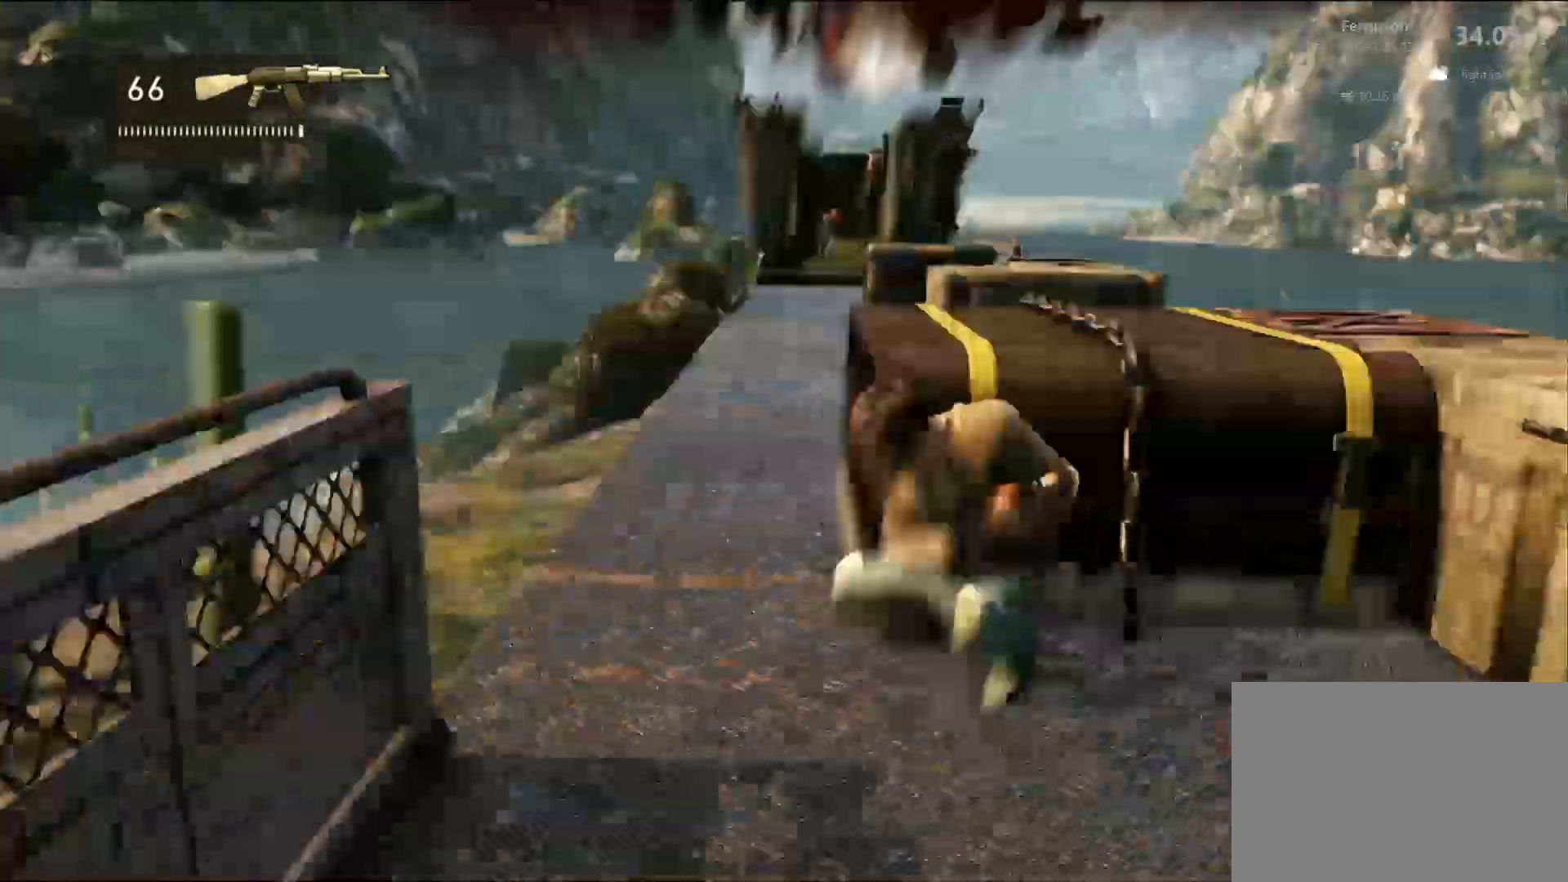
Gameplay with a controller (PlayStation layout); each line is a JSON object with the inputs held at the frame after it. "events" lists button and stick changes between this image and that frame as [ms after this image, input, new state], when the widget could be followed in between. Not read: HOME R2 R3.
{"buttons": [], "left_stick": "center", "right_stick": "center", "events": [[83, "right_stick", "center"], [400, "right_stick", "up-right"], [500, "right_stick", "center"]]}
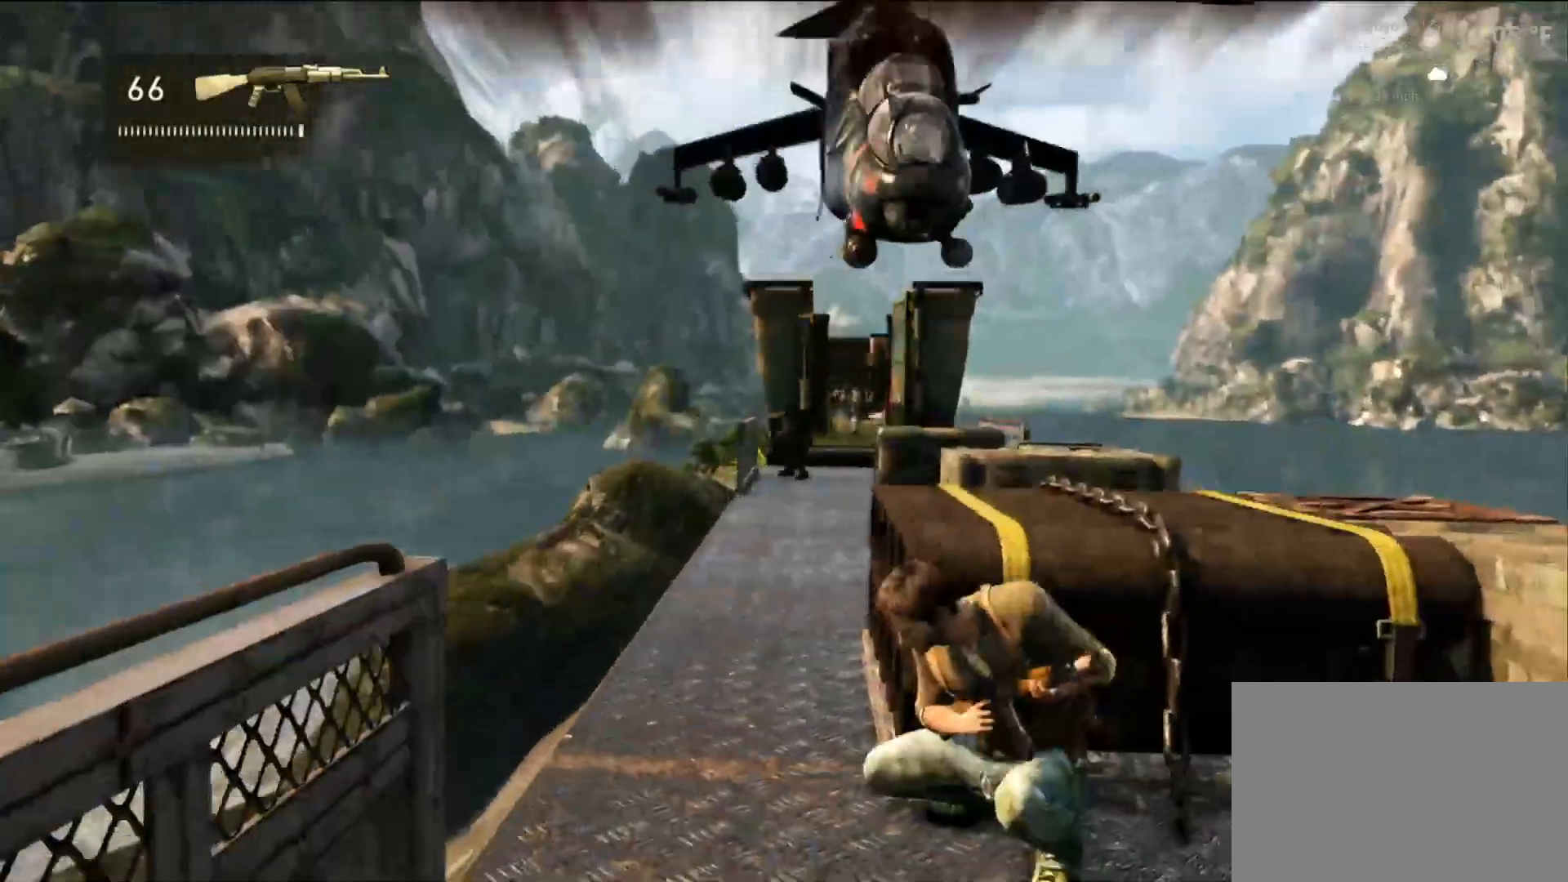
{"buttons": [], "left_stick": "center", "right_stick": "down-left", "events": [[383, "right_stick", "down"], [433, "right_stick", "down-left"]]}
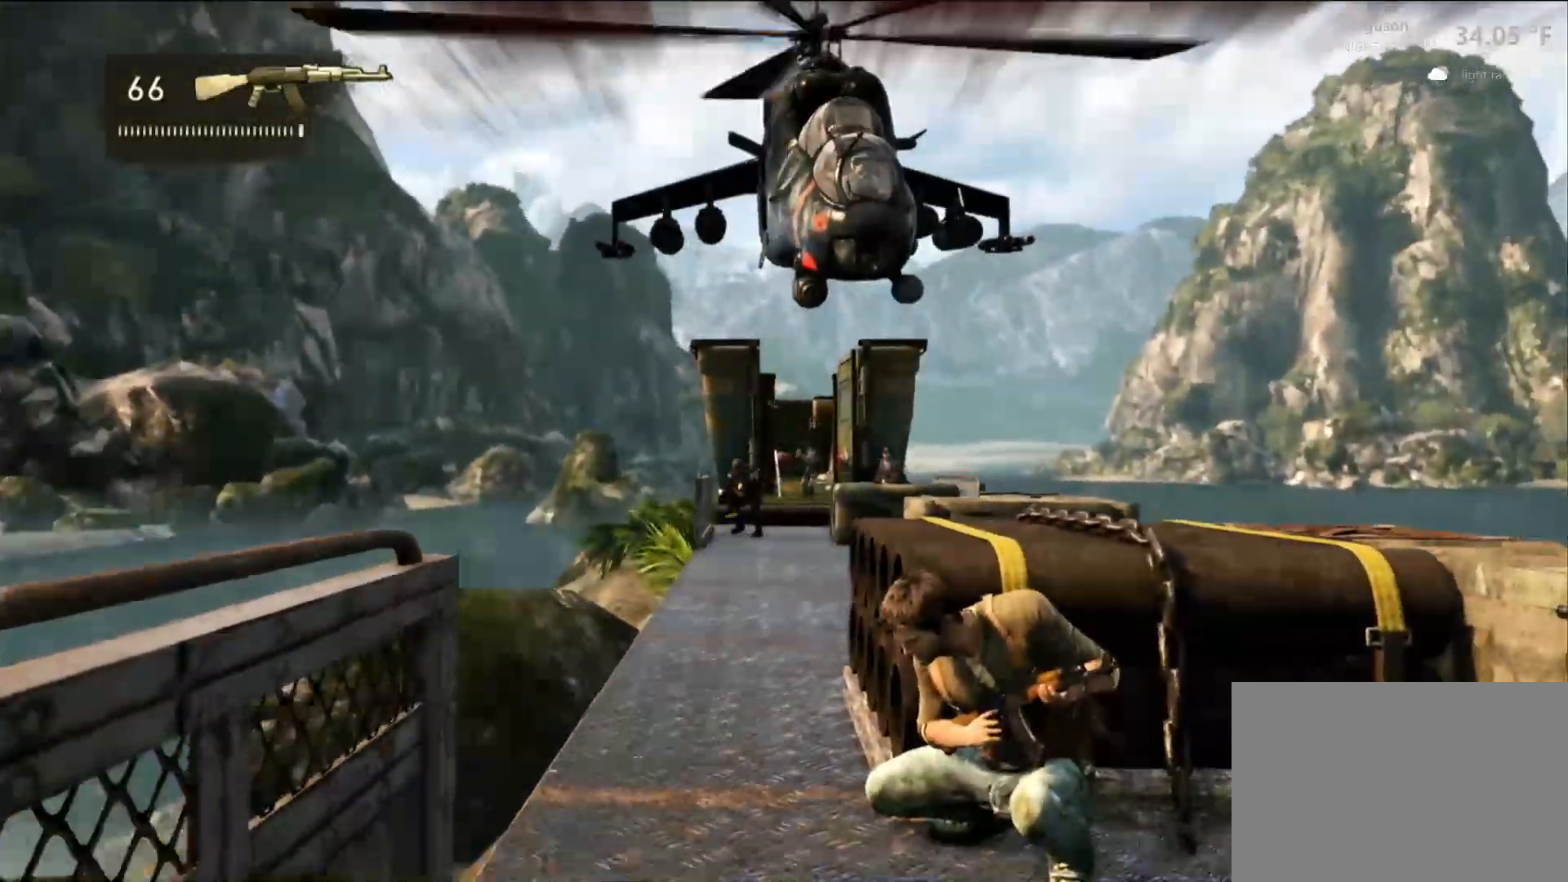
{"buttons": [], "left_stick": "center", "right_stick": "center", "events": [[33, "right_stick", "center"]]}
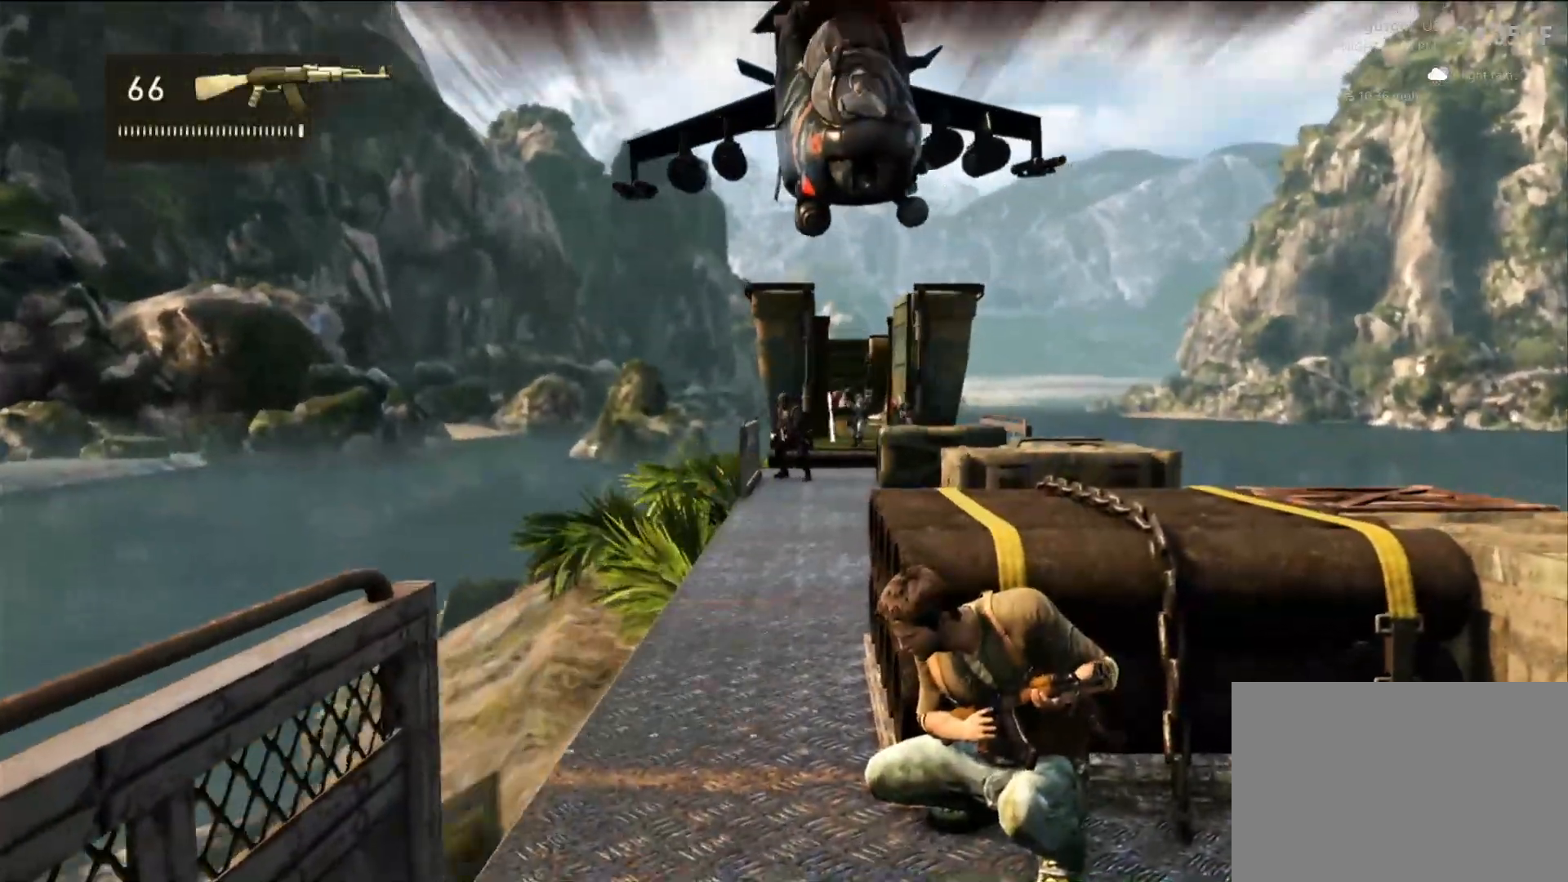
{"buttons": [], "left_stick": "center", "right_stick": "center", "events": [[50, "right_stick", "up-right"], [117, "right_stick", "center"], [333, "right_stick", "right"], [450, "right_stick", "center"]]}
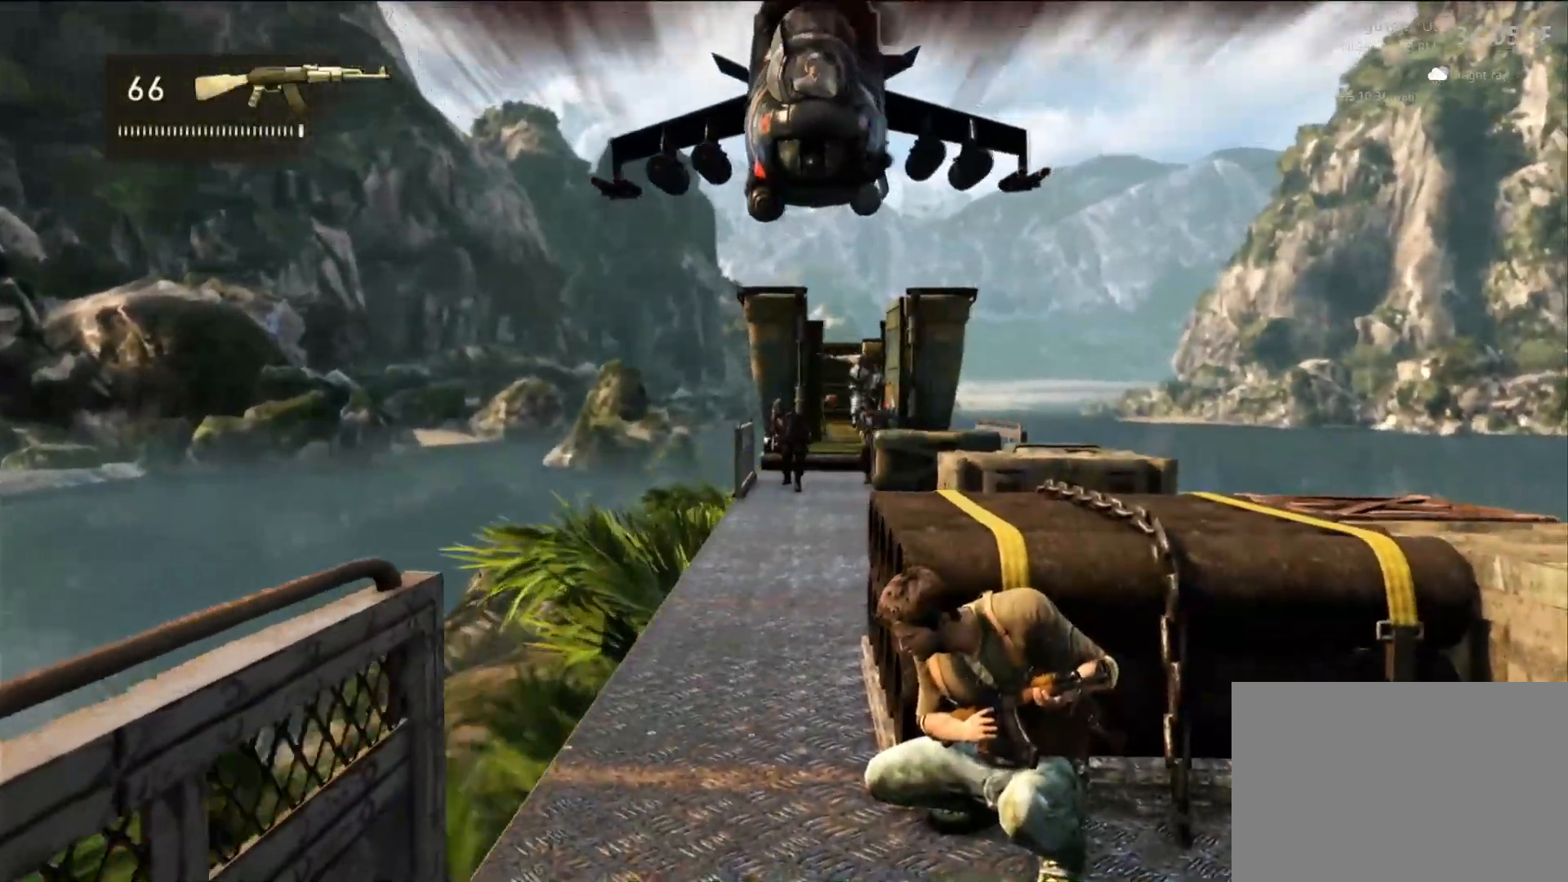
{"buttons": [], "left_stick": "center", "right_stick": "center", "events": []}
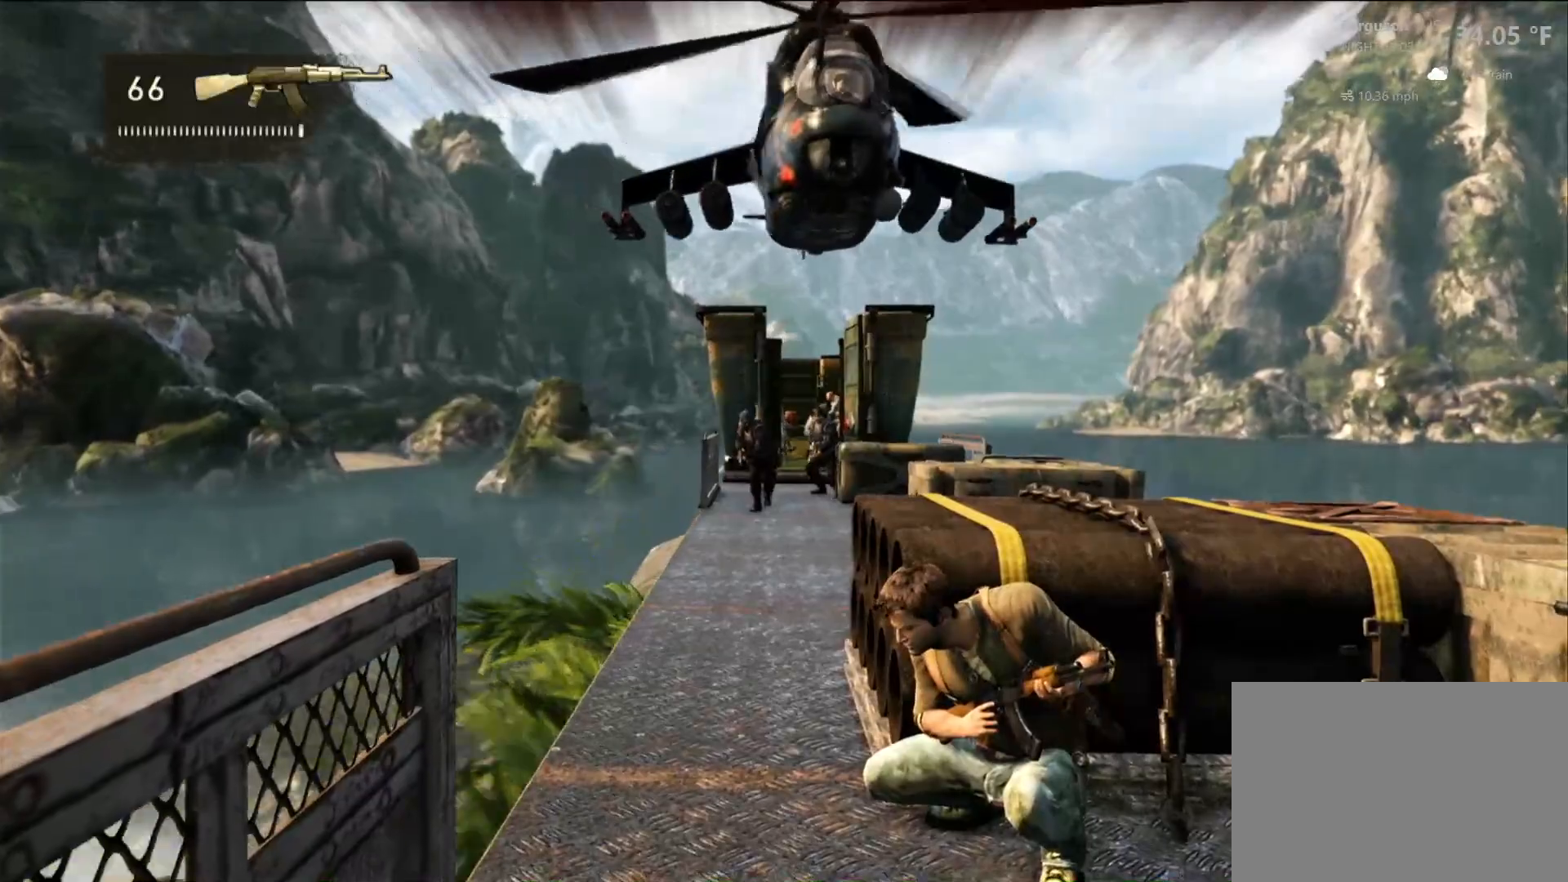
{"buttons": [], "left_stick": "center", "right_stick": "center", "events": []}
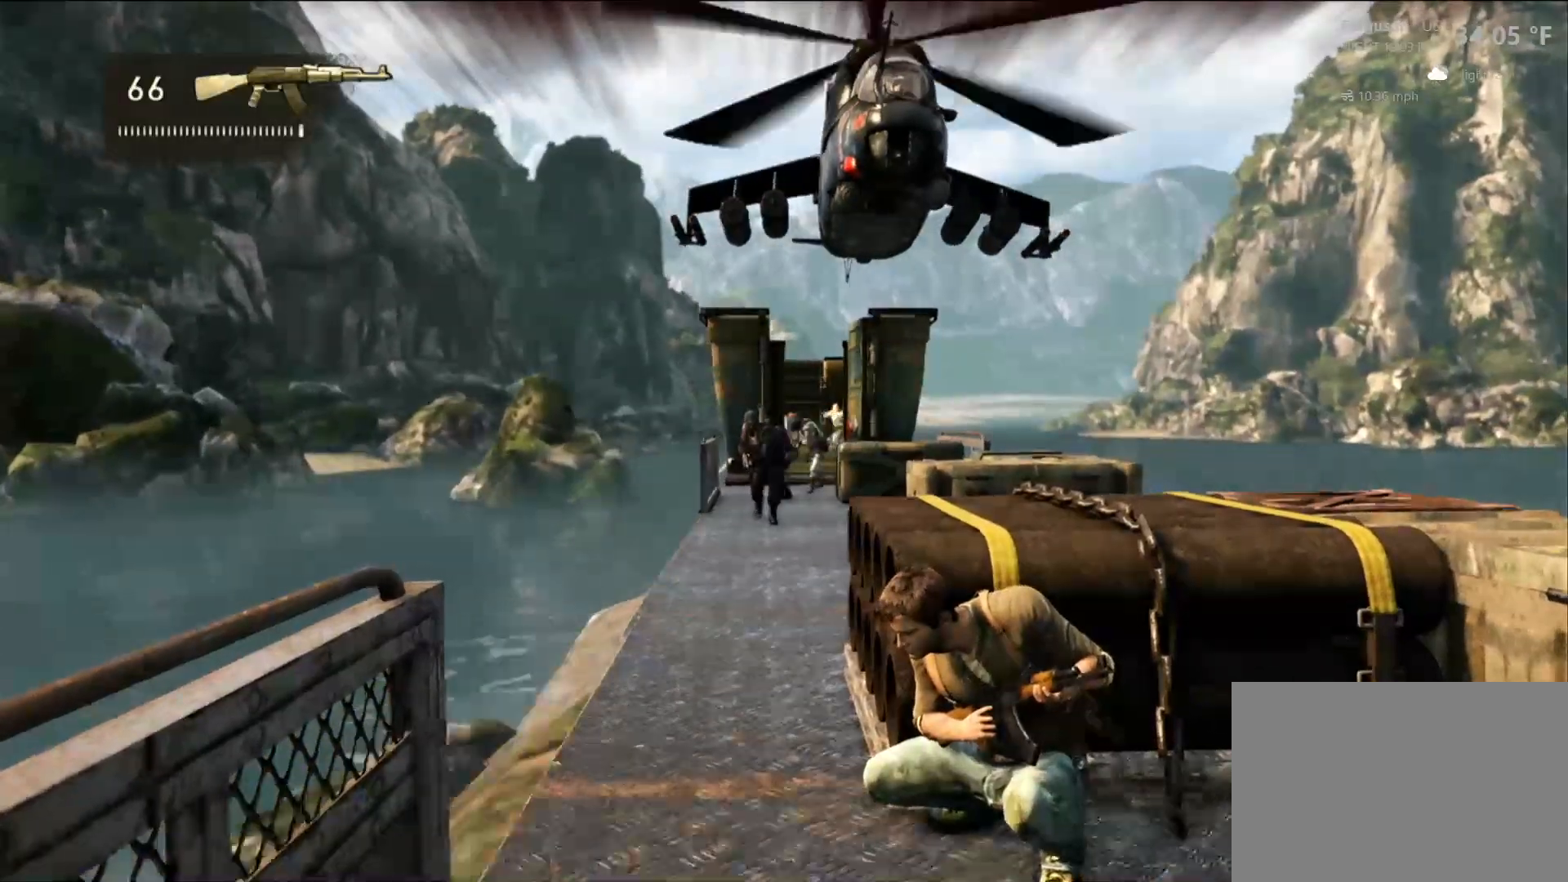
{"buttons": [], "left_stick": "center", "right_stick": "down", "events": [[67, "right_stick", "down"], [167, "right_stick", "center"], [433, "right_stick", "down"]]}
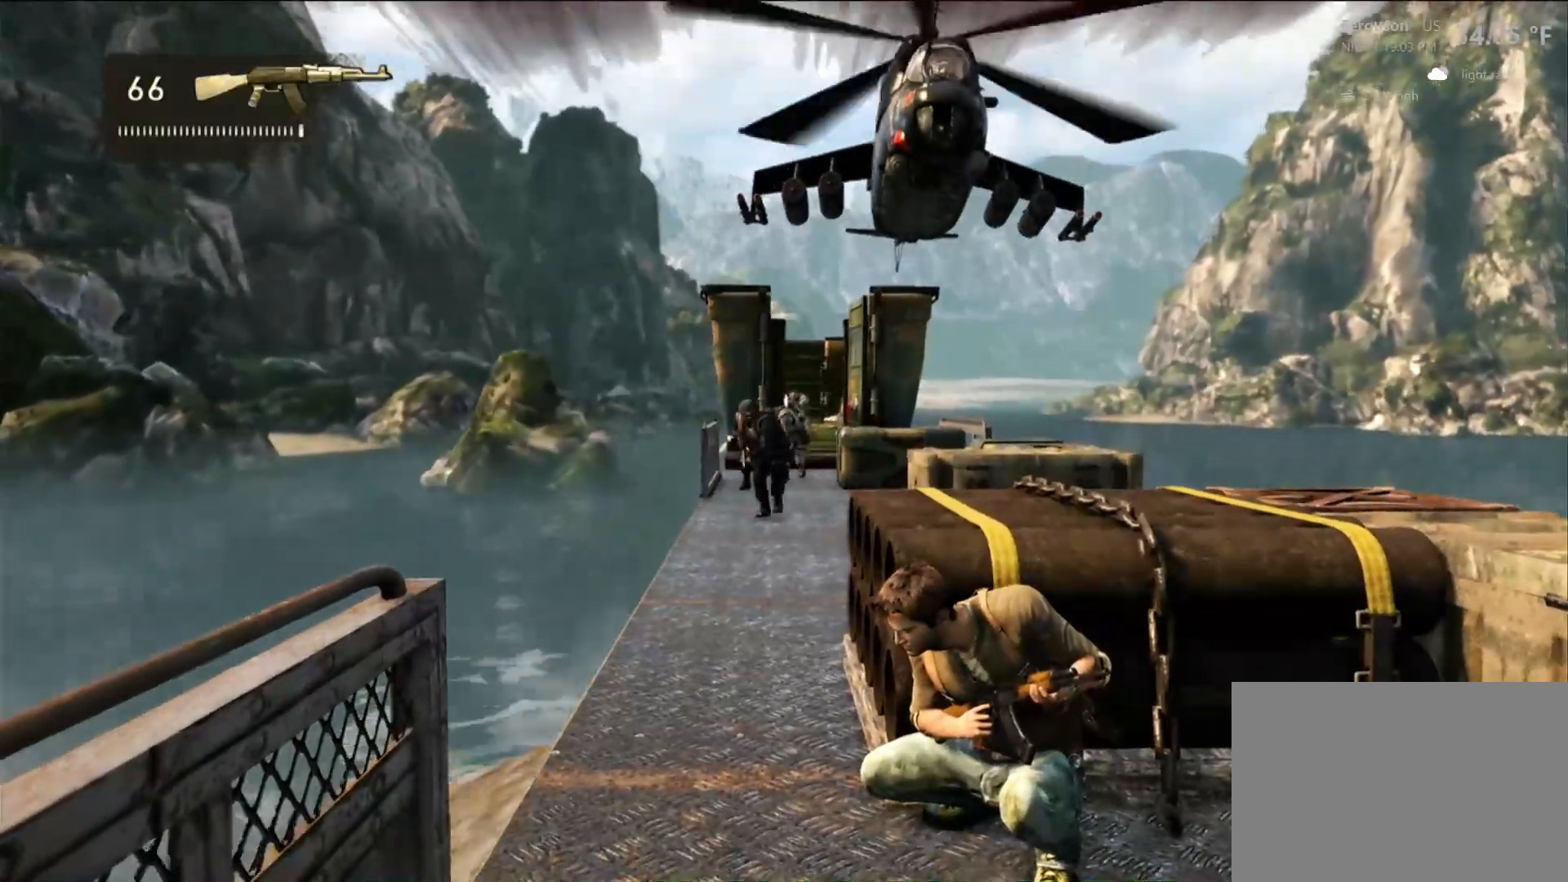
{"buttons": [], "left_stick": "center", "right_stick": "center", "events": [[117, "right_stick", "center"]]}
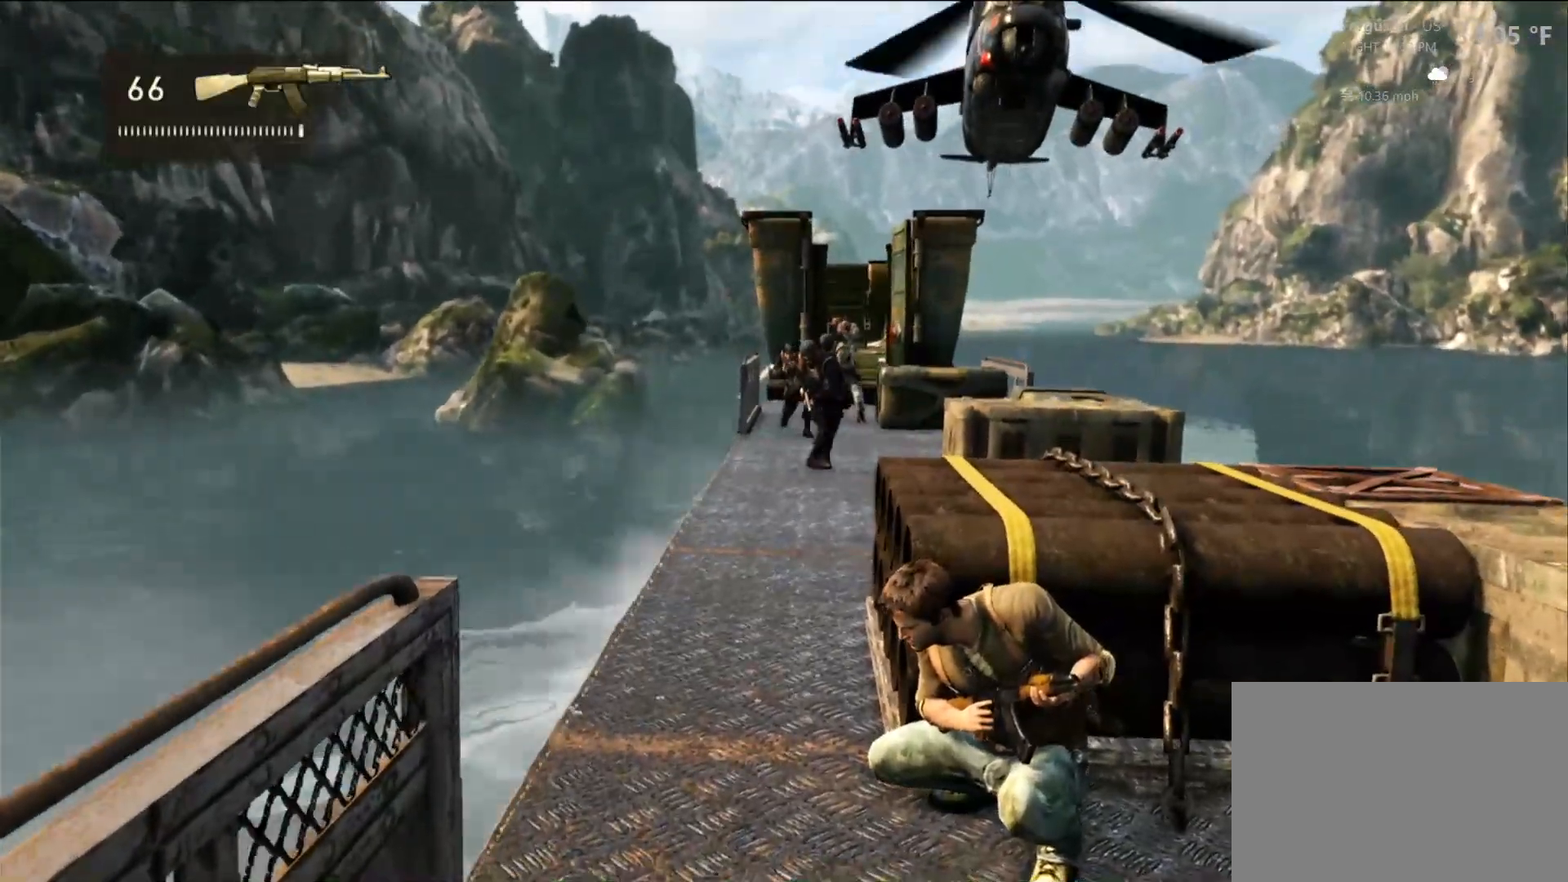
{"buttons": [], "left_stick": "center", "right_stick": "down-right", "events": [[33, "right_stick", "up-right"], [117, "right_stick", "center"], [500, "right_stick", "down-right"]]}
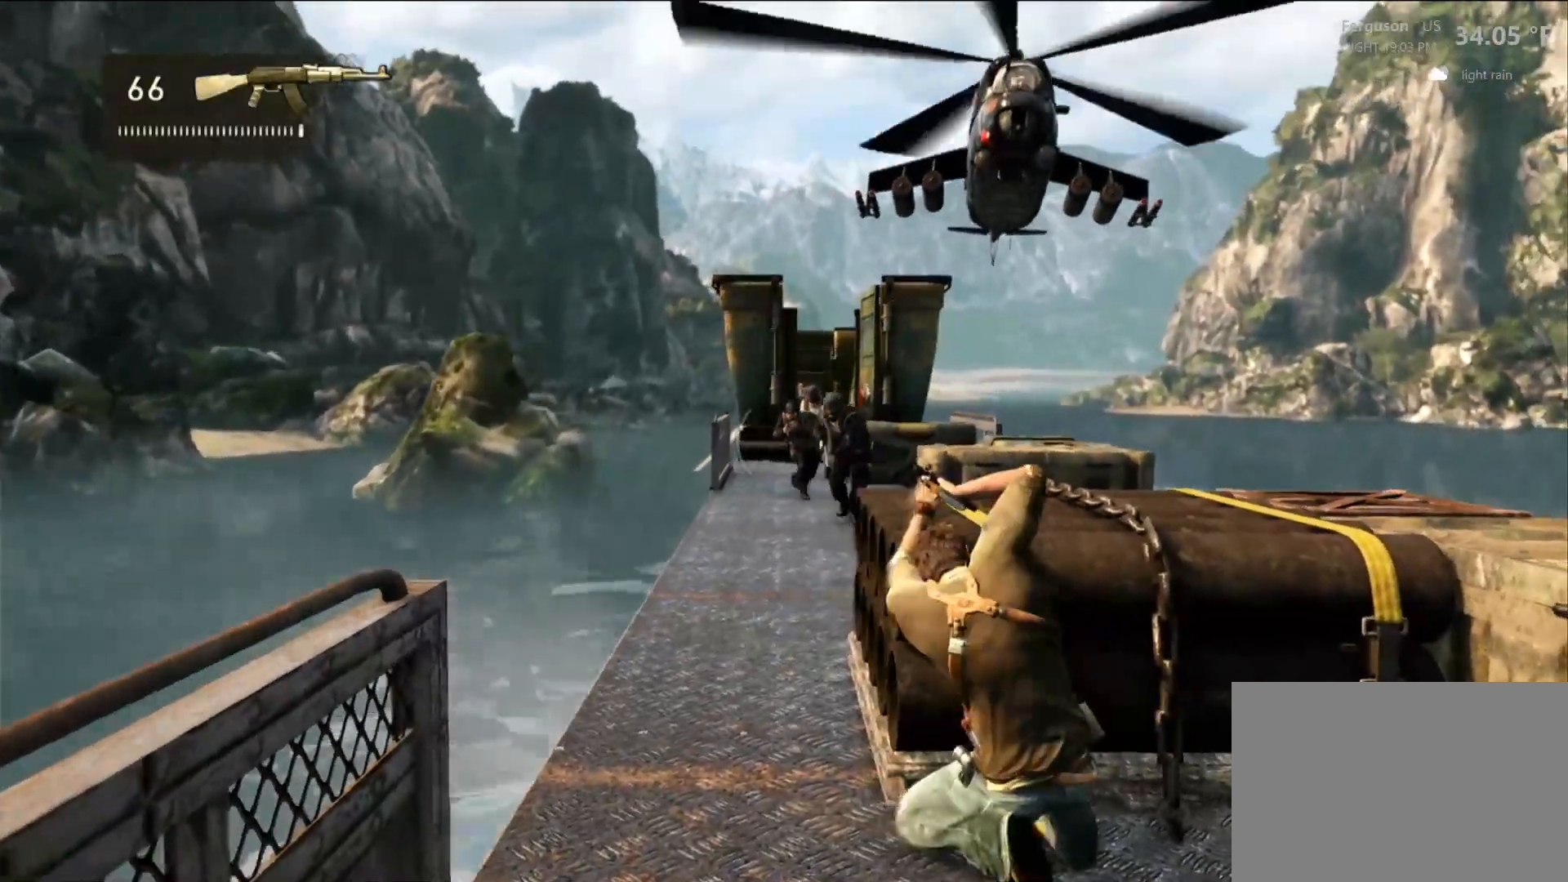
{"buttons": [], "left_stick": "center", "right_stick": "left", "events": [[133, "right_stick", "center"], [383, "right_stick", "left"]]}
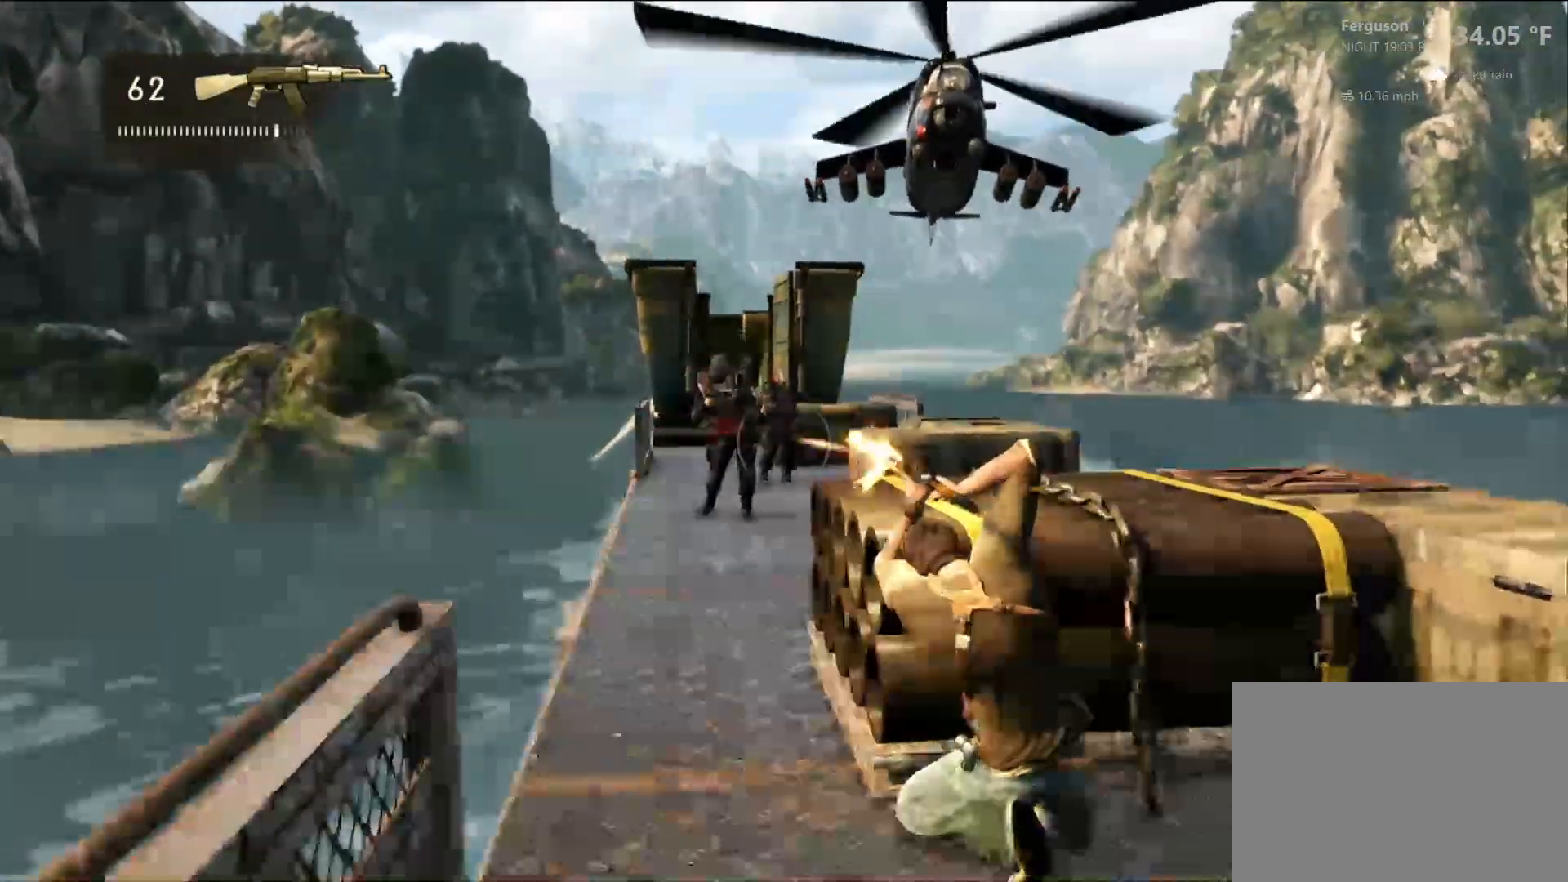
{"buttons": [], "left_stick": "center", "right_stick": "center", "events": [[17, "right_stick", "center"], [217, "right_stick", "right"], [350, "right_stick", "center"]]}
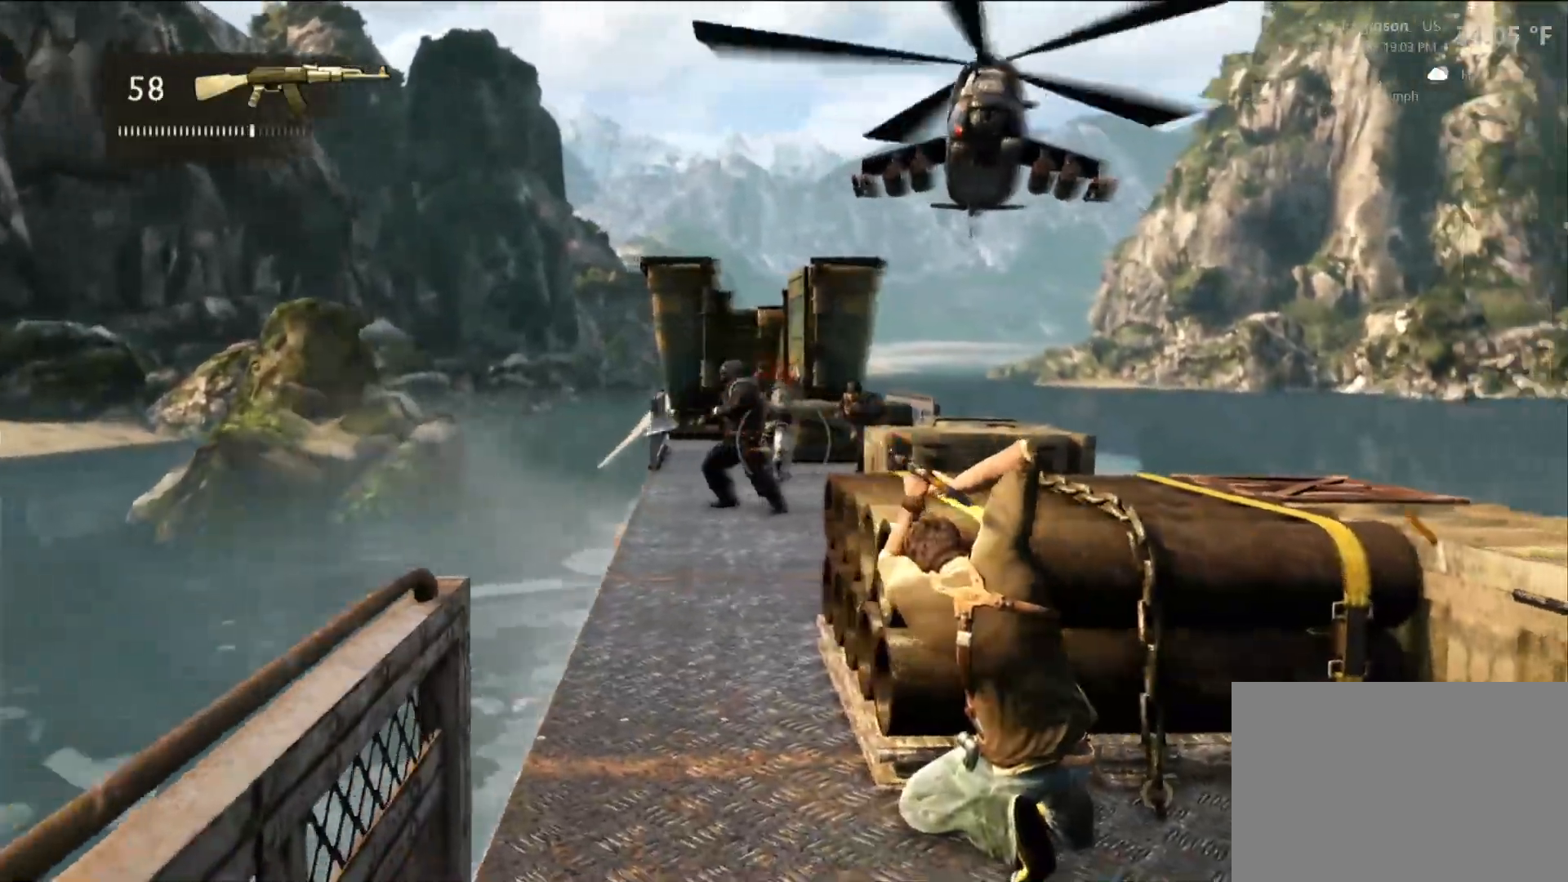
{"buttons": [], "left_stick": "center", "right_stick": "center", "events": [[117, "right_stick", "right"], [317, "right_stick", "center"]]}
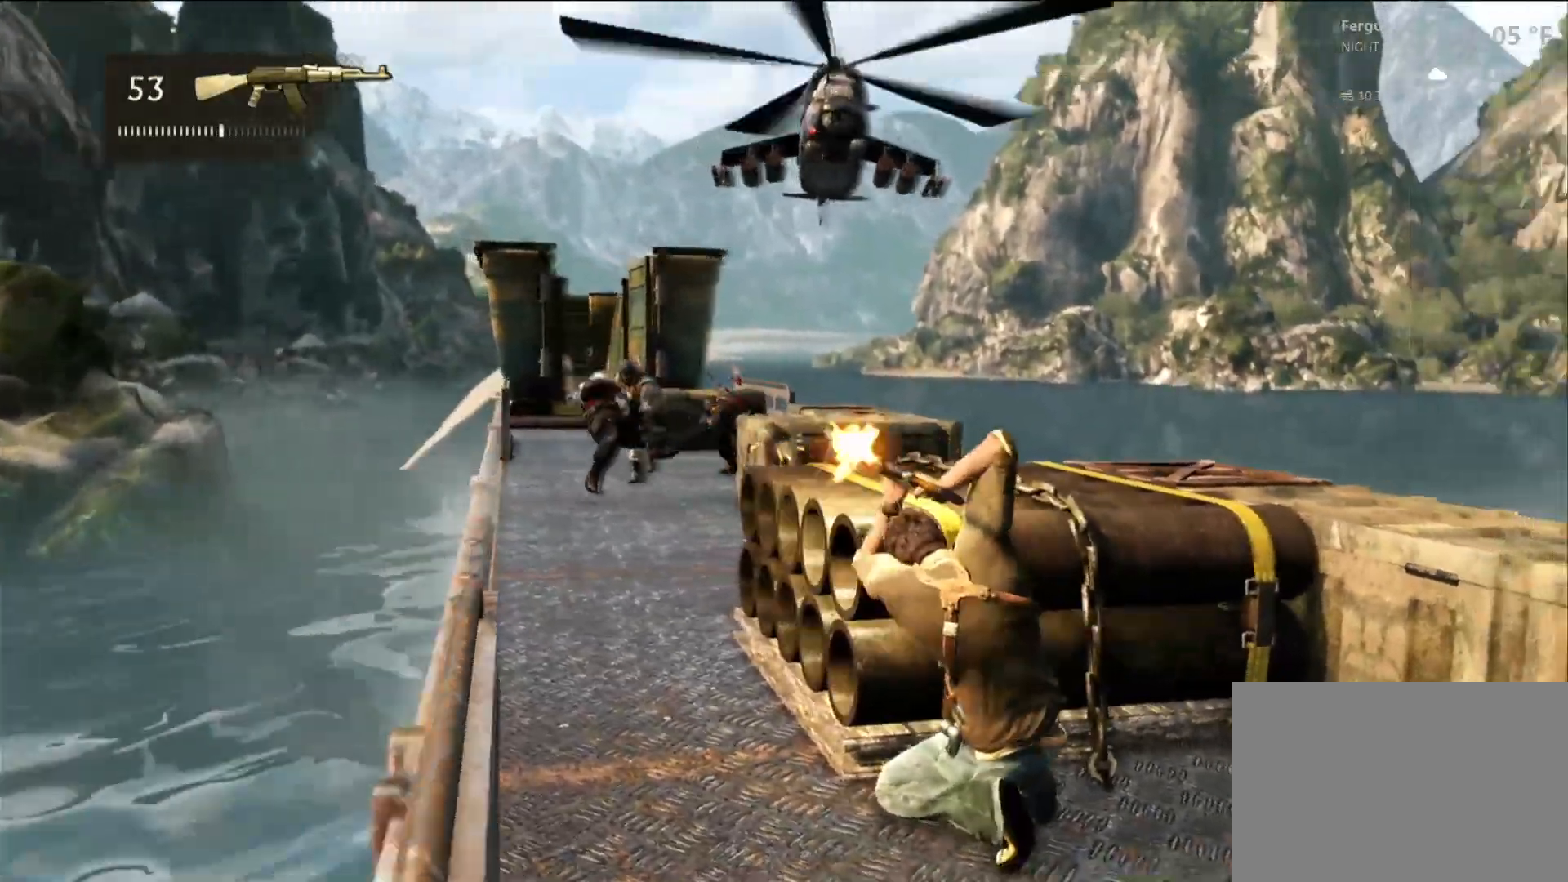
{"buttons": [], "left_stick": "center", "right_stick": "right", "events": [[33, "right_stick", "left"], [200, "right_stick", "center"], [500, "right_stick", "right"]]}
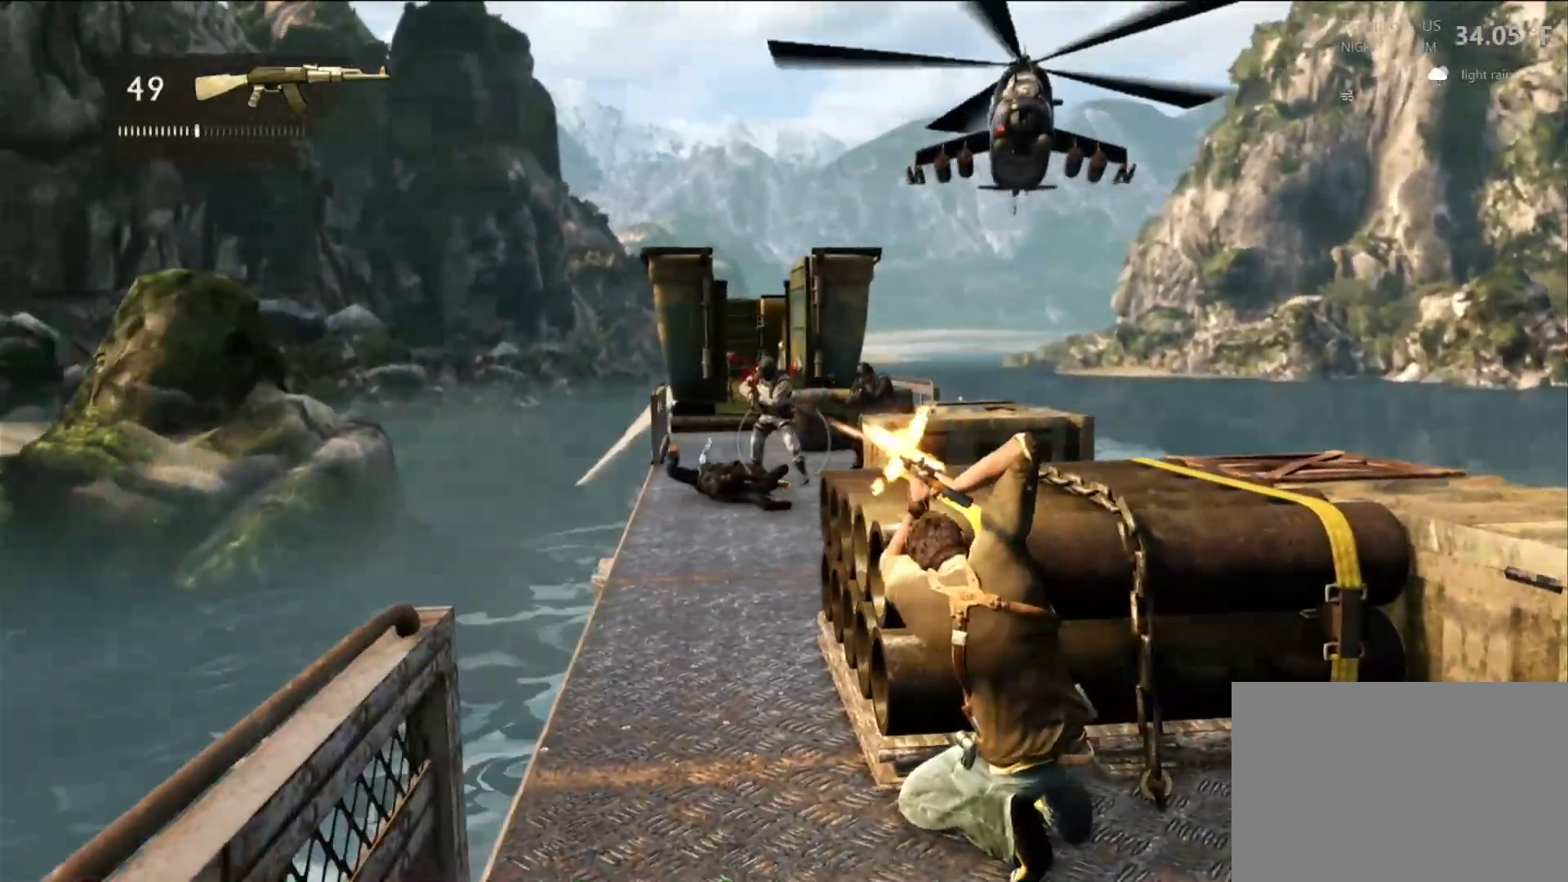
{"buttons": [], "left_stick": "center", "right_stick": "center", "events": [[83, "right_stick", "center"], [167, "right_stick", "right"], [350, "right_stick", "center"]]}
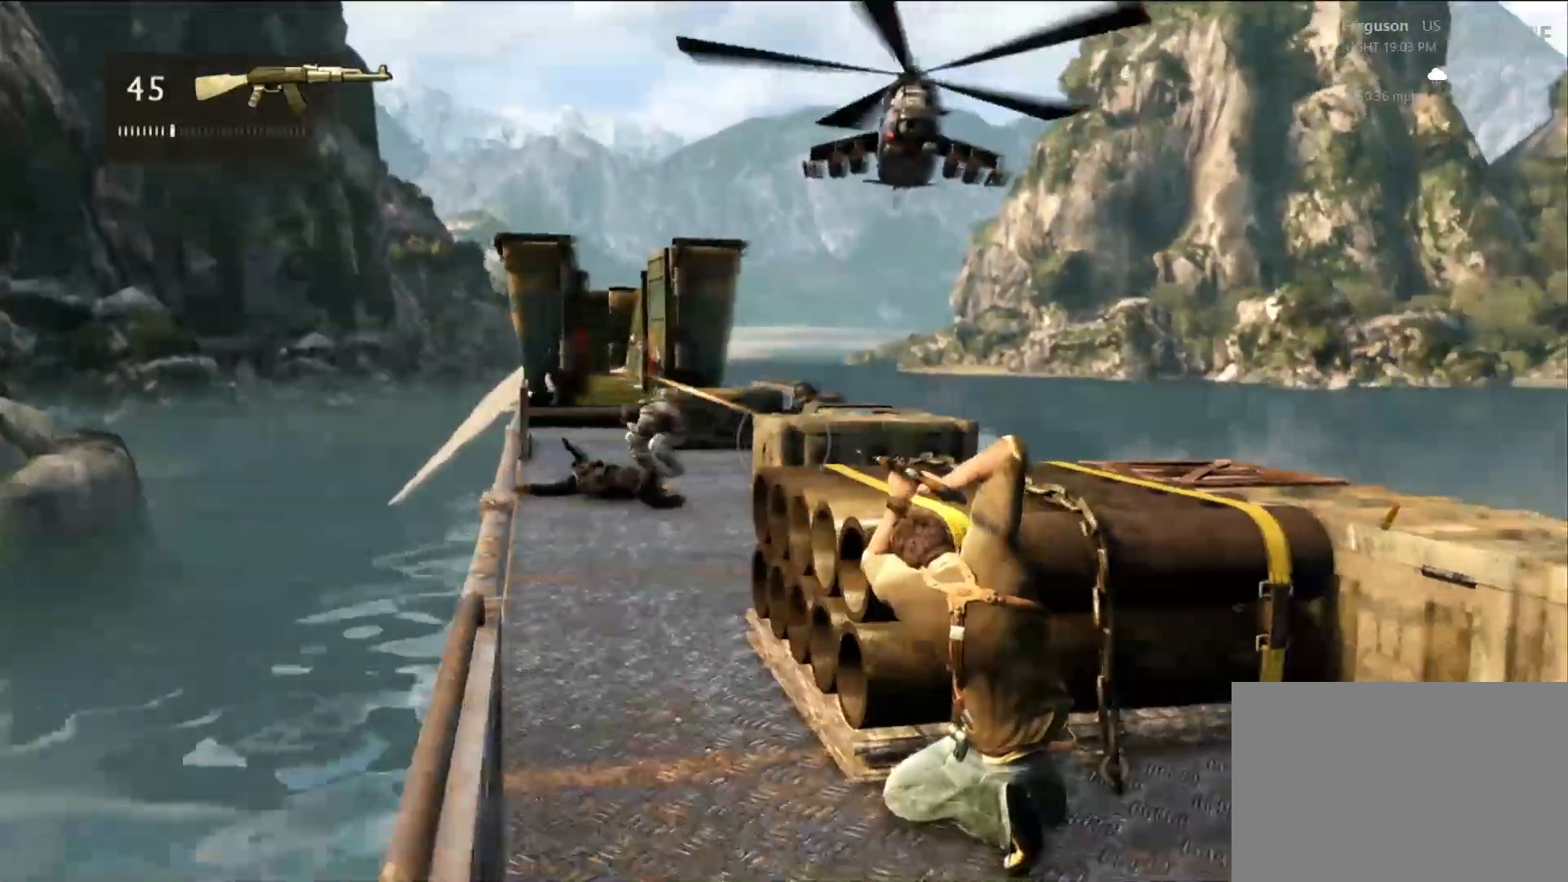
{"buttons": [], "left_stick": "center", "right_stick": "center", "events": []}
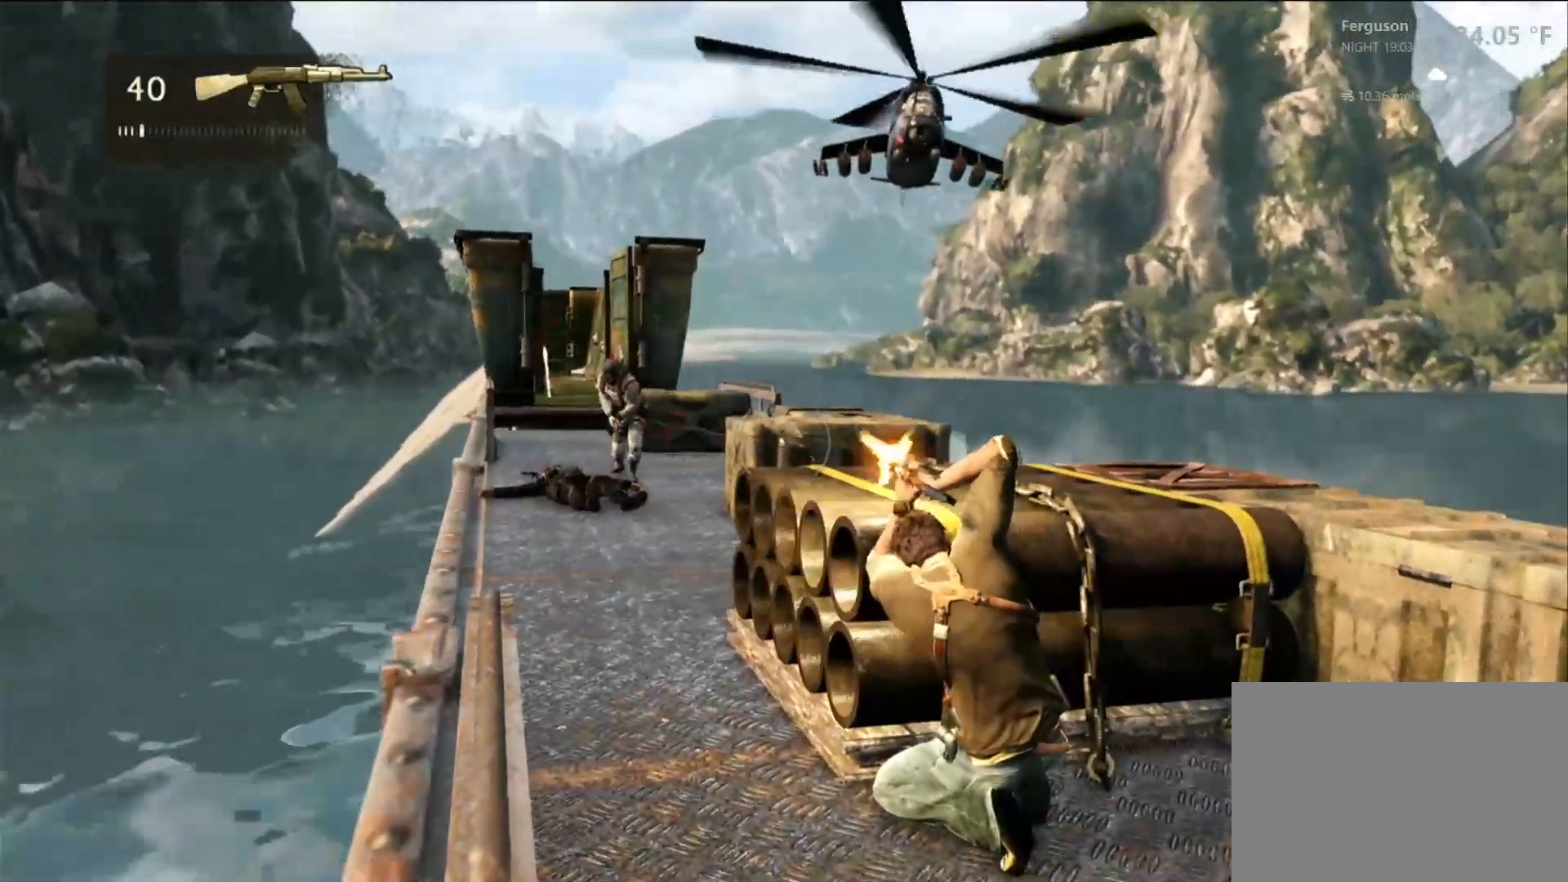
{"buttons": [], "left_stick": "center", "right_stick": "center", "events": [[50, "right_stick", "left"], [167, "right_stick", "center"]]}
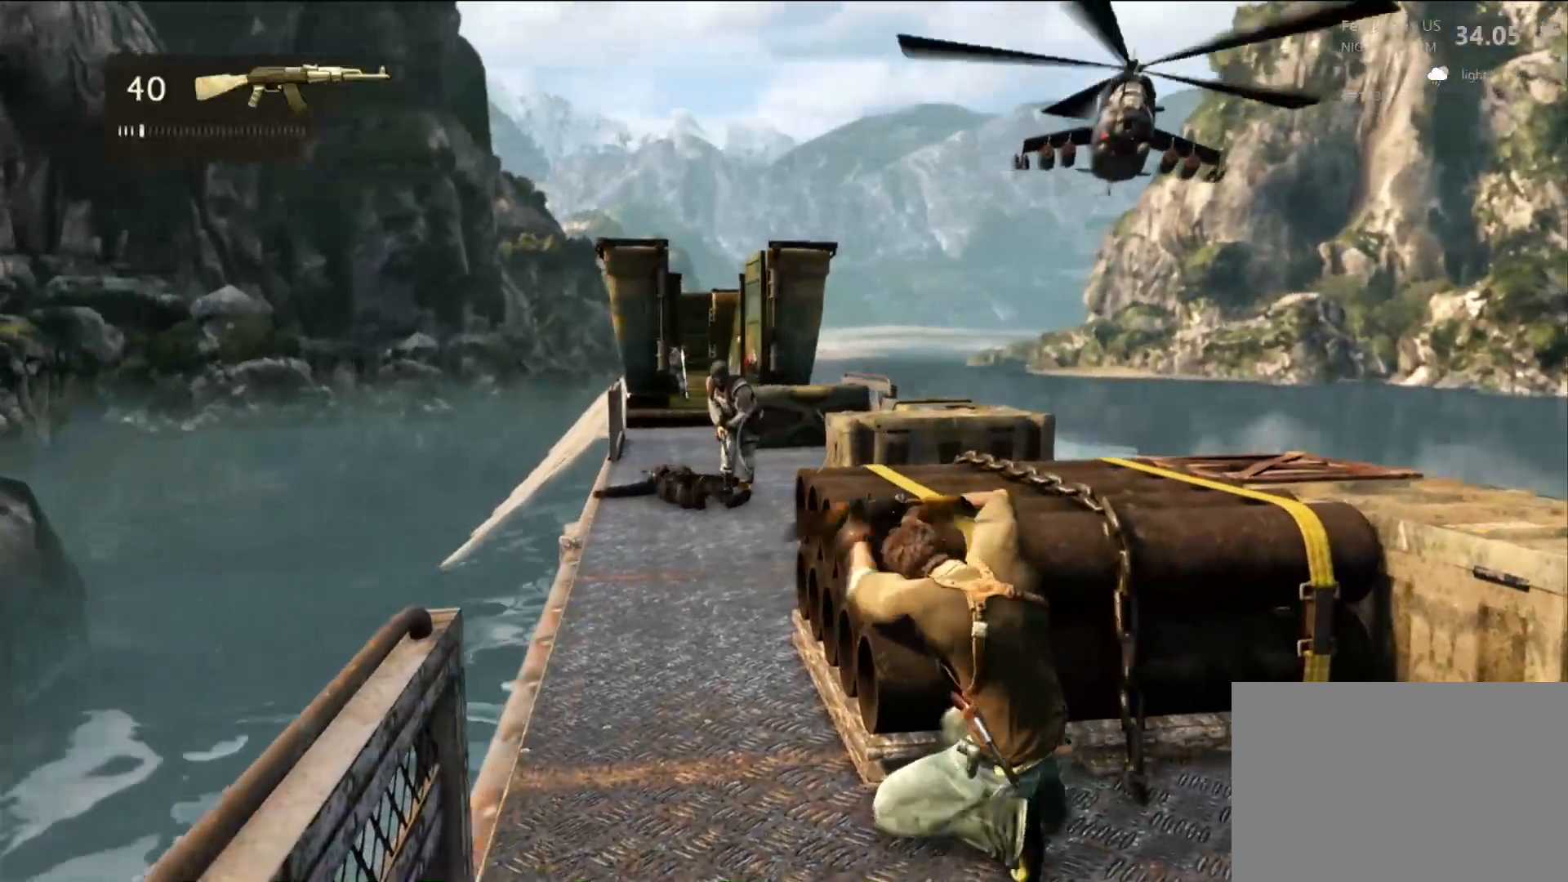
{"buttons": [], "left_stick": "center", "right_stick": "center", "events": [[83, "right_stick", "left"], [233, "right_stick", "center"]]}
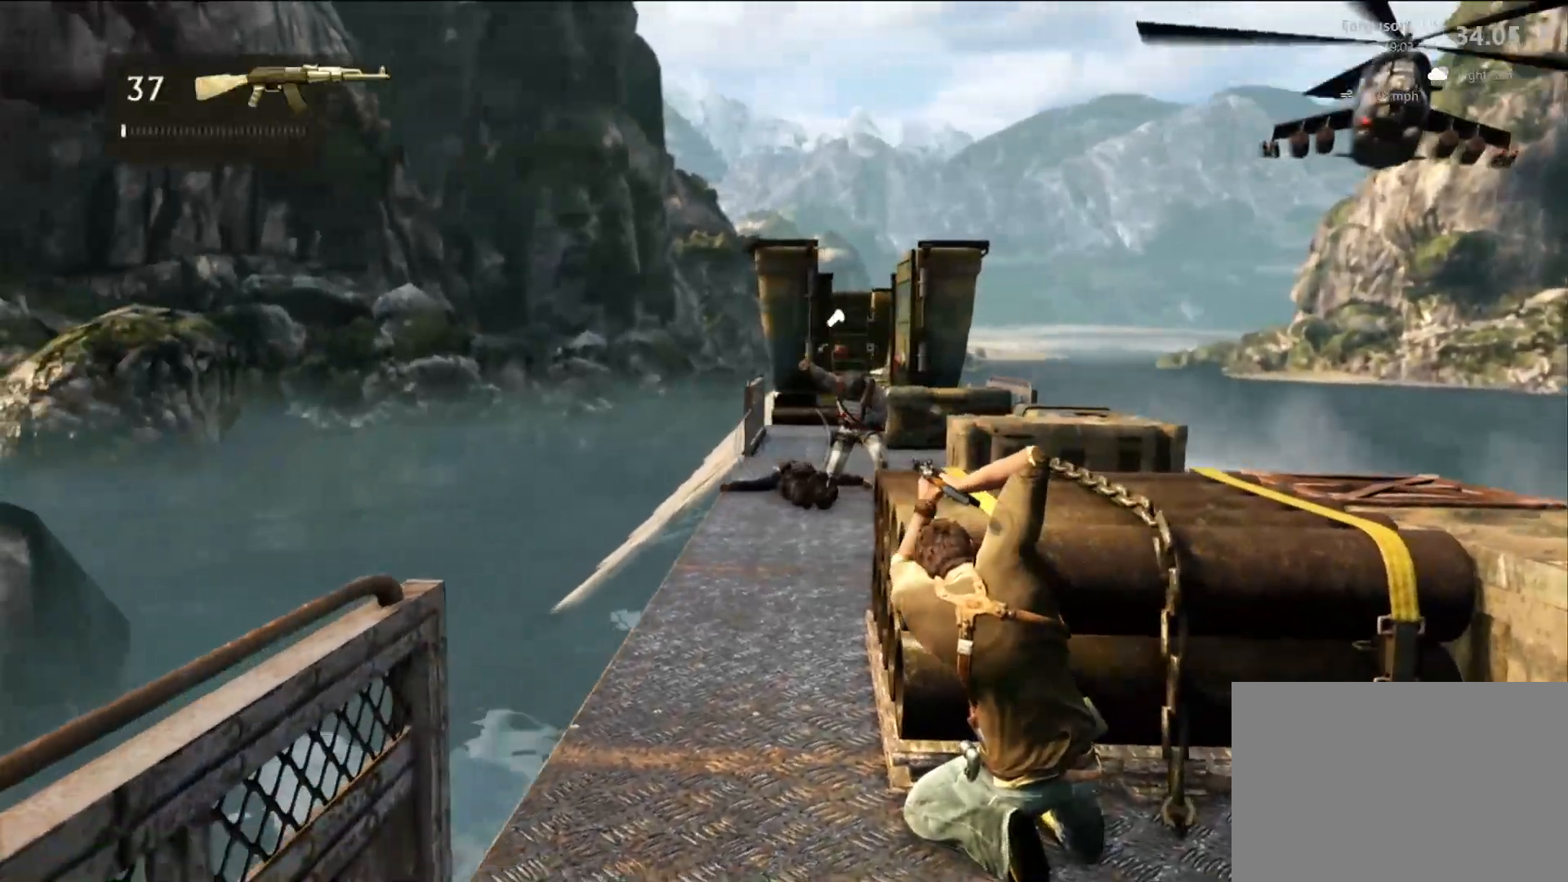
{"buttons": ["R1"], "left_stick": "center", "right_stick": "center", "events": [[150, "right_stick", "right"], [317, "right_stick", "center"], [417, "R1", "down"]]}
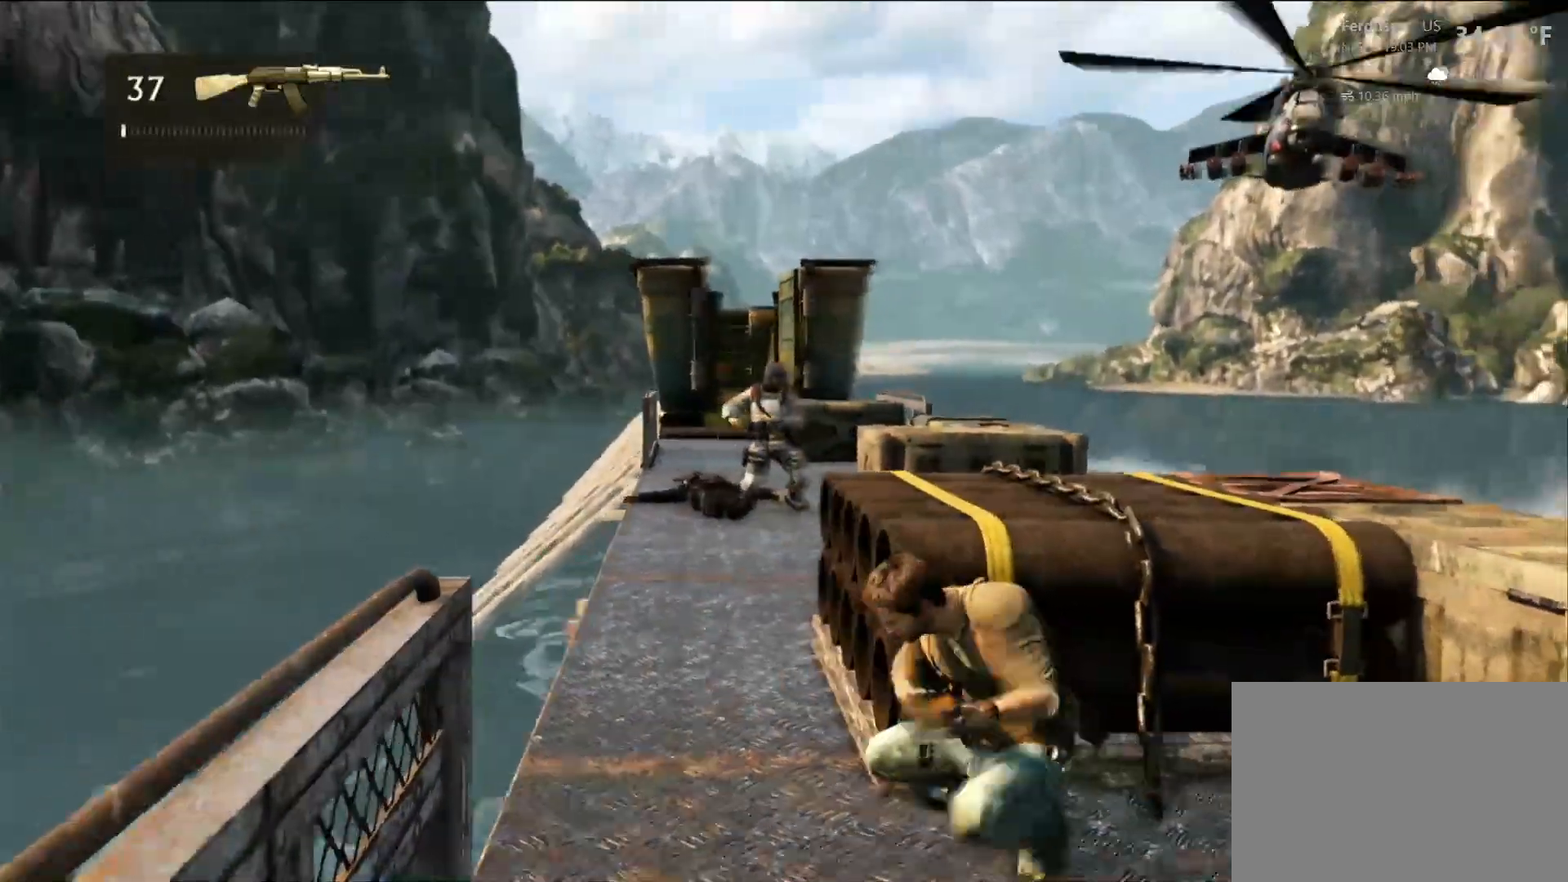
{"buttons": [], "left_stick": "center", "right_stick": "center", "events": [[100, "R1", "up"], [167, "R1", "down"], [300, "R1", "up"]]}
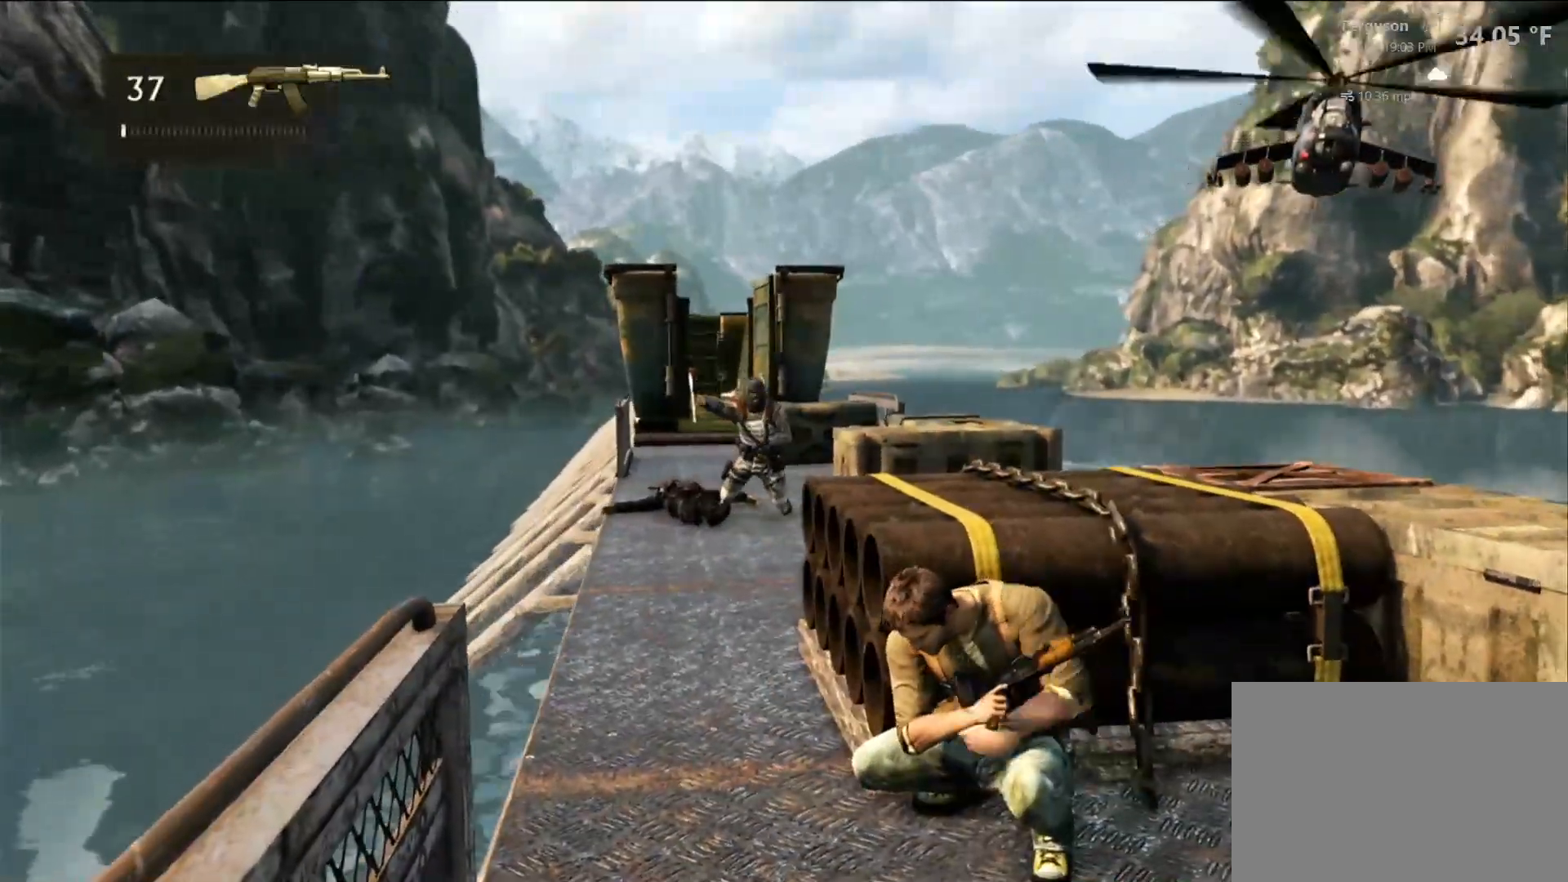
{"buttons": [], "left_stick": "center", "right_stick": "center", "events": [[233, "right_stick", "right"], [450, "right_stick", "center"]]}
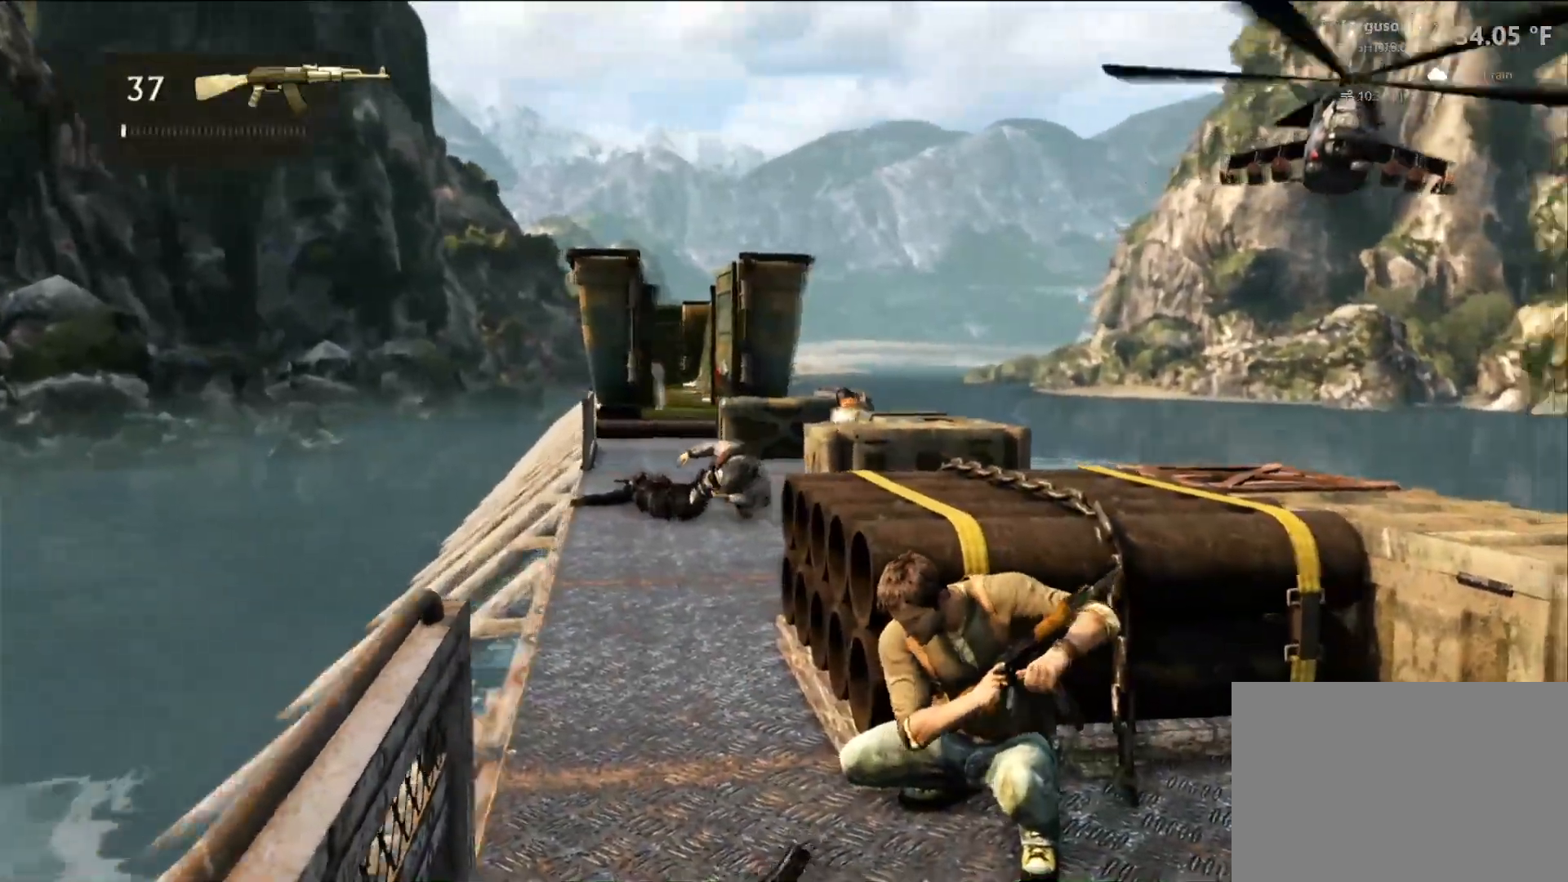
{"buttons": [], "left_stick": "center", "right_stick": "center", "events": [[350, "right_stick", "right"], [450, "right_stick", "center"]]}
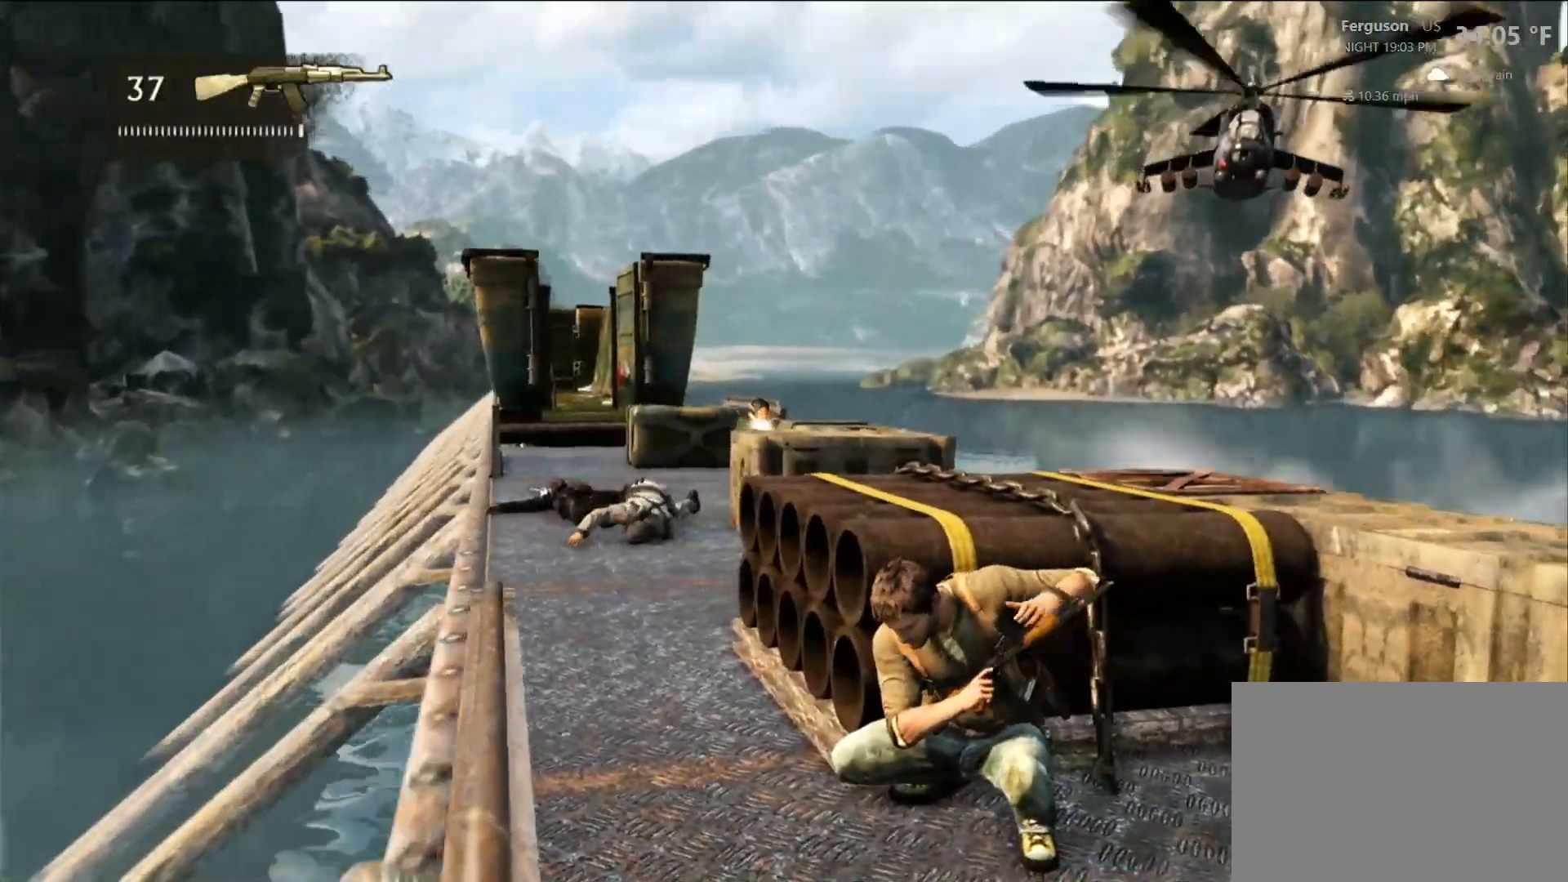
{"buttons": [], "left_stick": "center", "right_stick": "center", "events": [[300, "right_stick", "left"], [400, "right_stick", "center"]]}
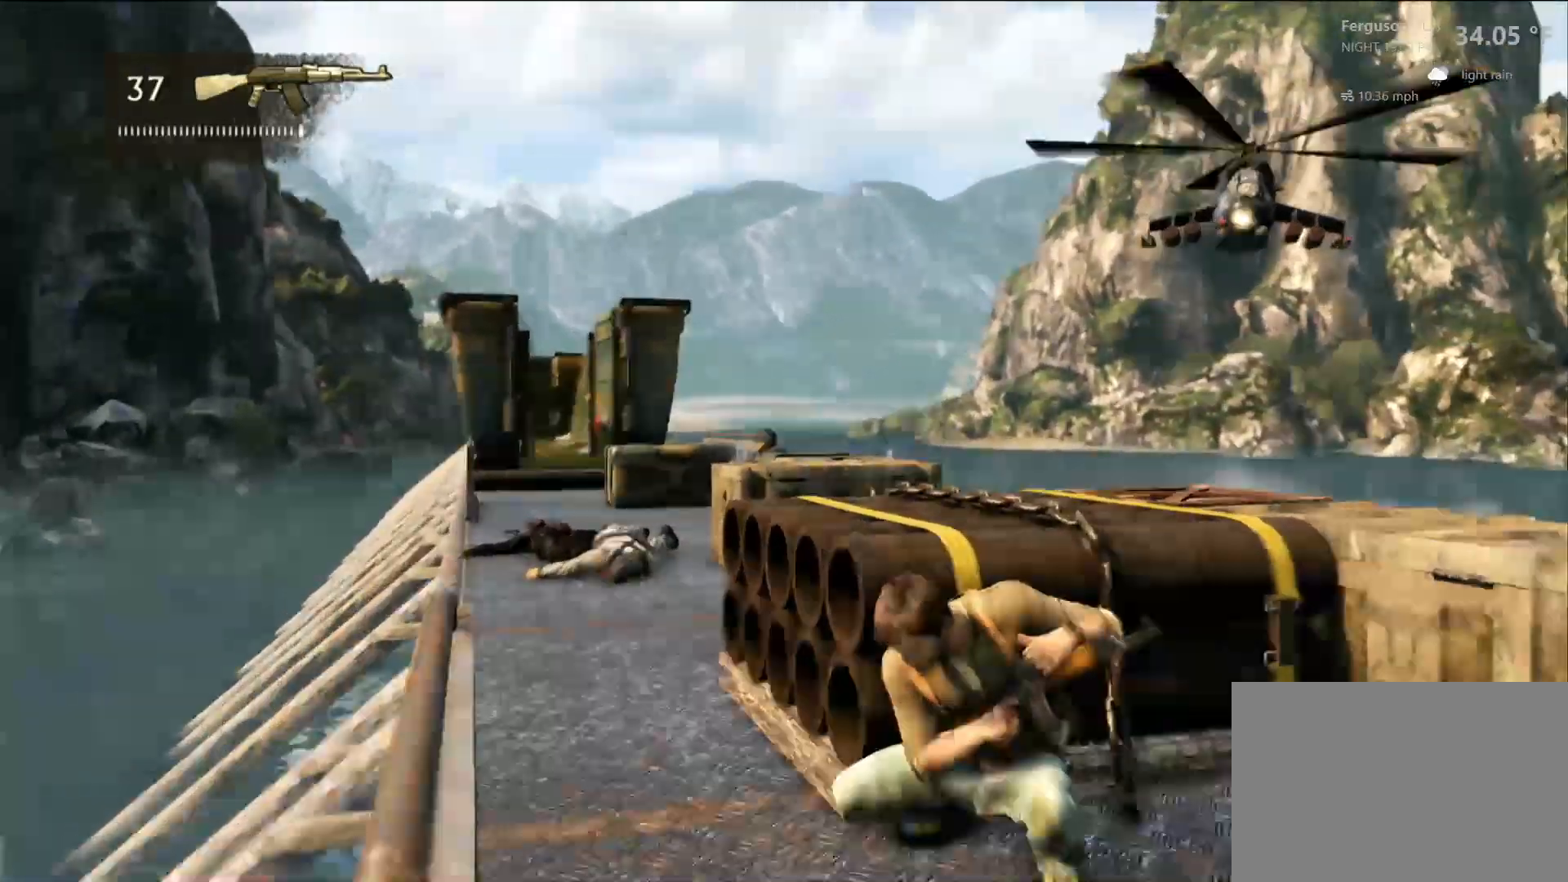
{"buttons": [], "left_stick": "center", "right_stick": "center", "events": []}